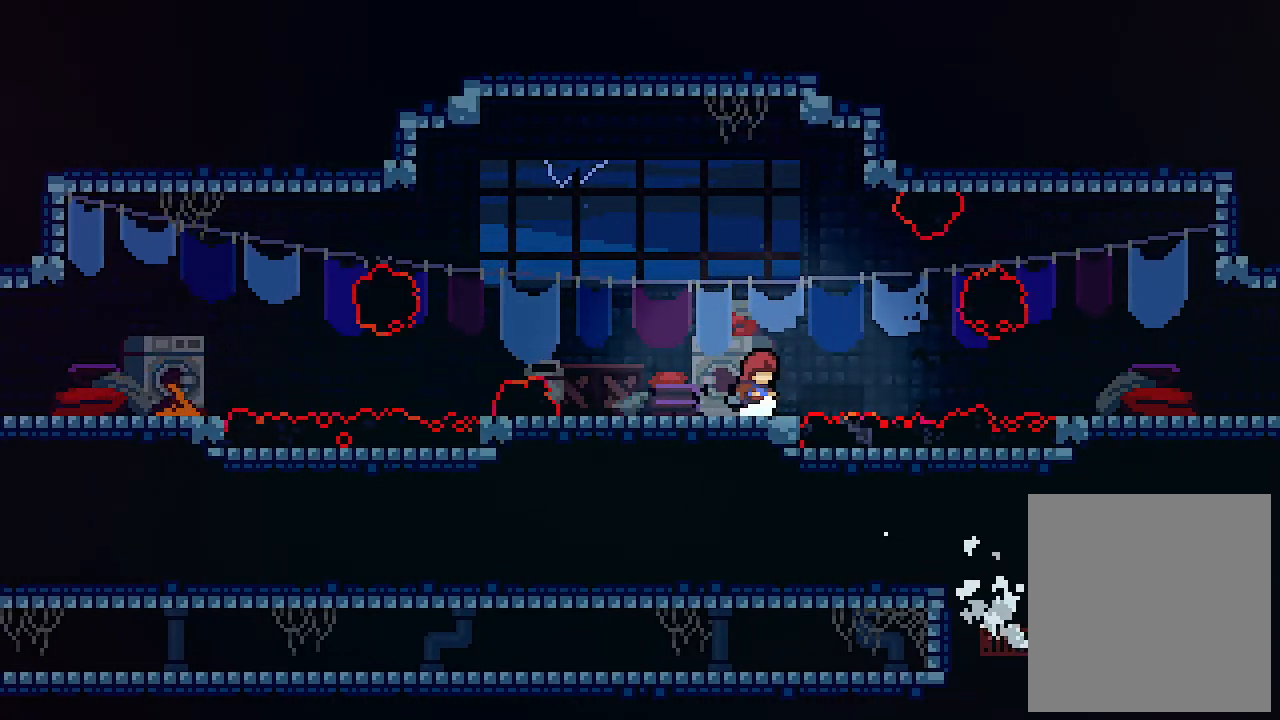
Gameplay with keyboard; each line is a JSON object with the keys held at the frame after it. "events" lists presses ("down") and releases ("up") of "c", "down", "left", "right", "s", "shift", "up", "x" and "z" between this image and that frame as [ms after this image, input, new state], when the widget could be followed in between. No other keys are recorded. Mouse input is not recorded.
{"keys": [], "events": []}
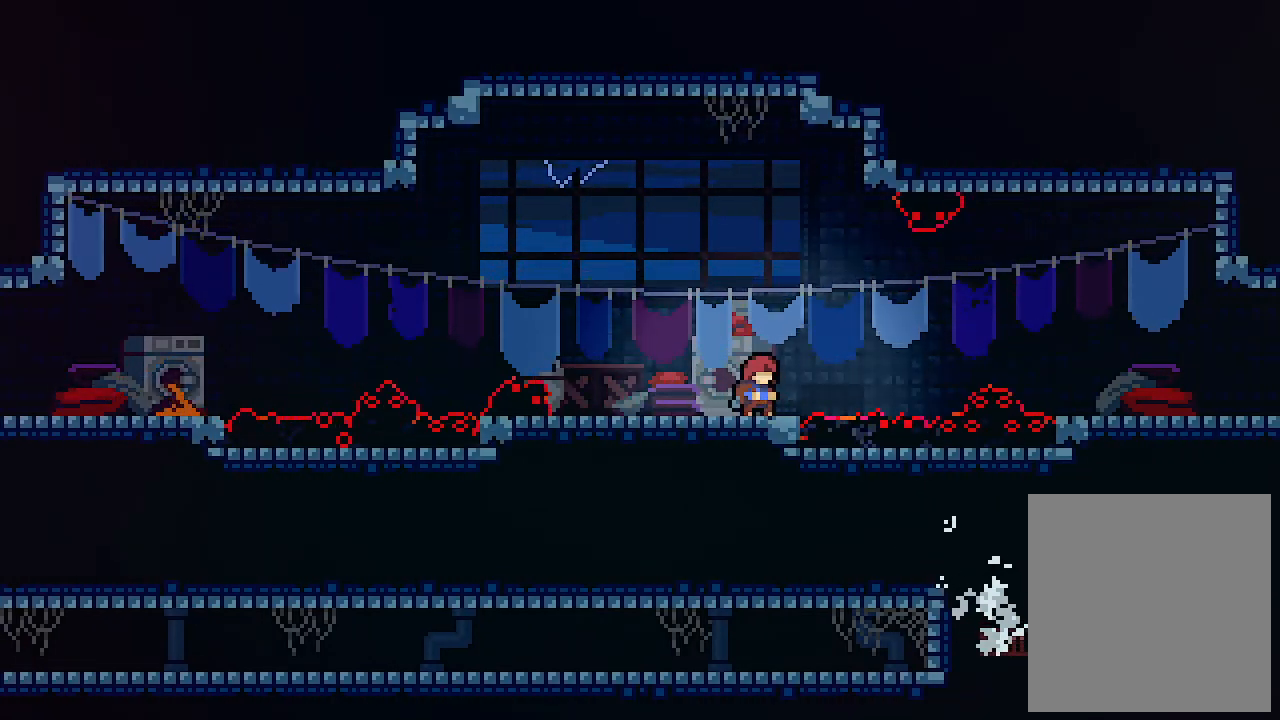
{"keys": ["up", "z"], "events": [[300, "up", "down"], [367, "z", "down"]]}
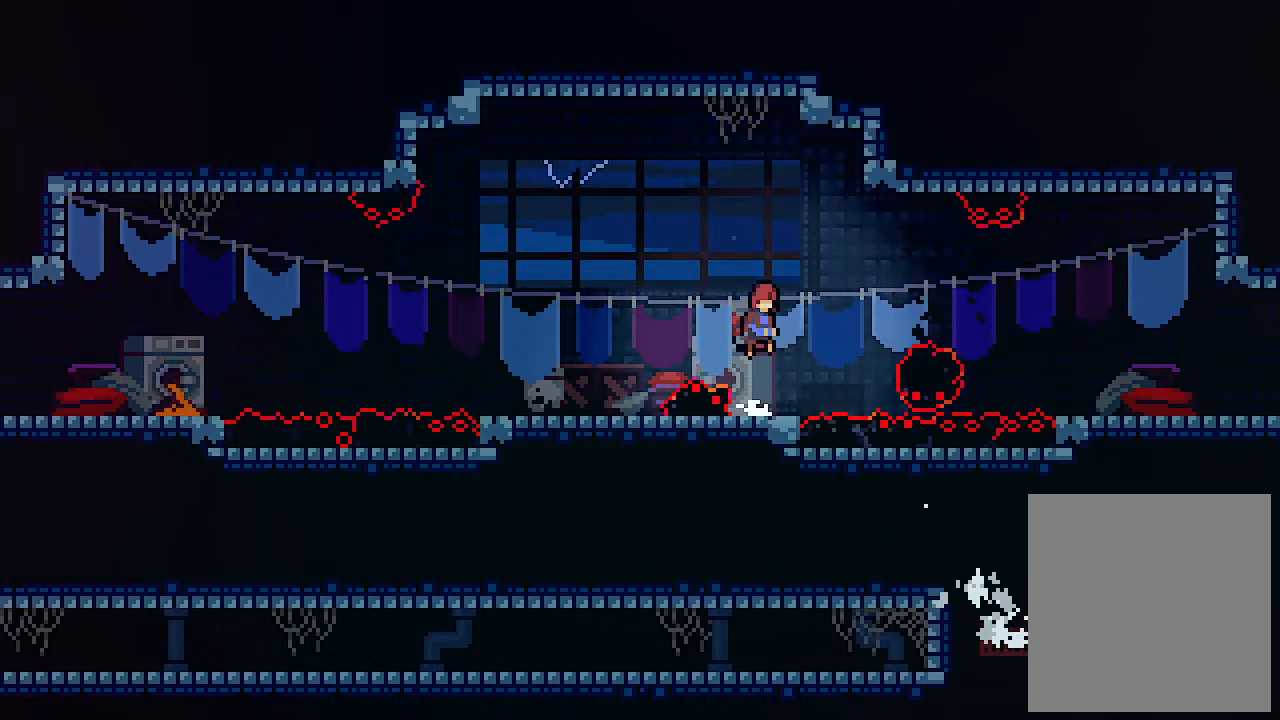
{"keys": ["up"], "events": [[133, "z", "up"], [367, "c", "down"], [500, "c", "up"]]}
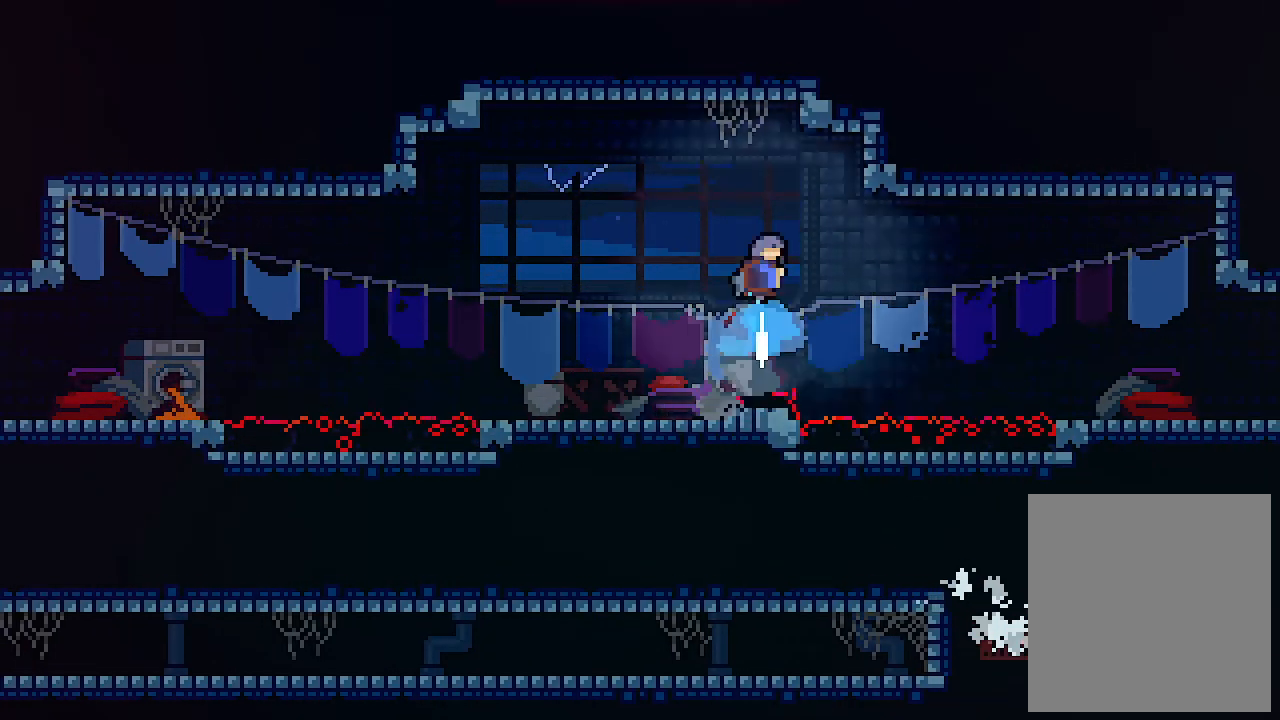
{"keys": [], "events": [[100, "up", "up"]]}
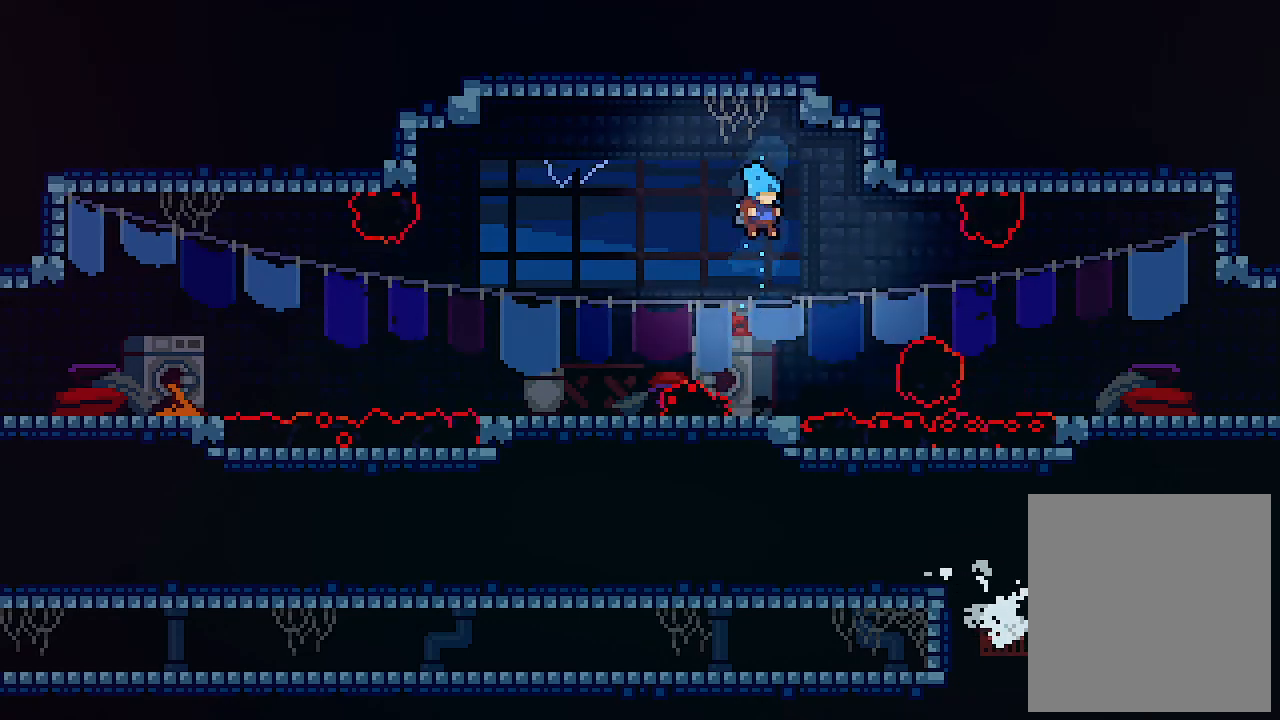
{"keys": [], "events": []}
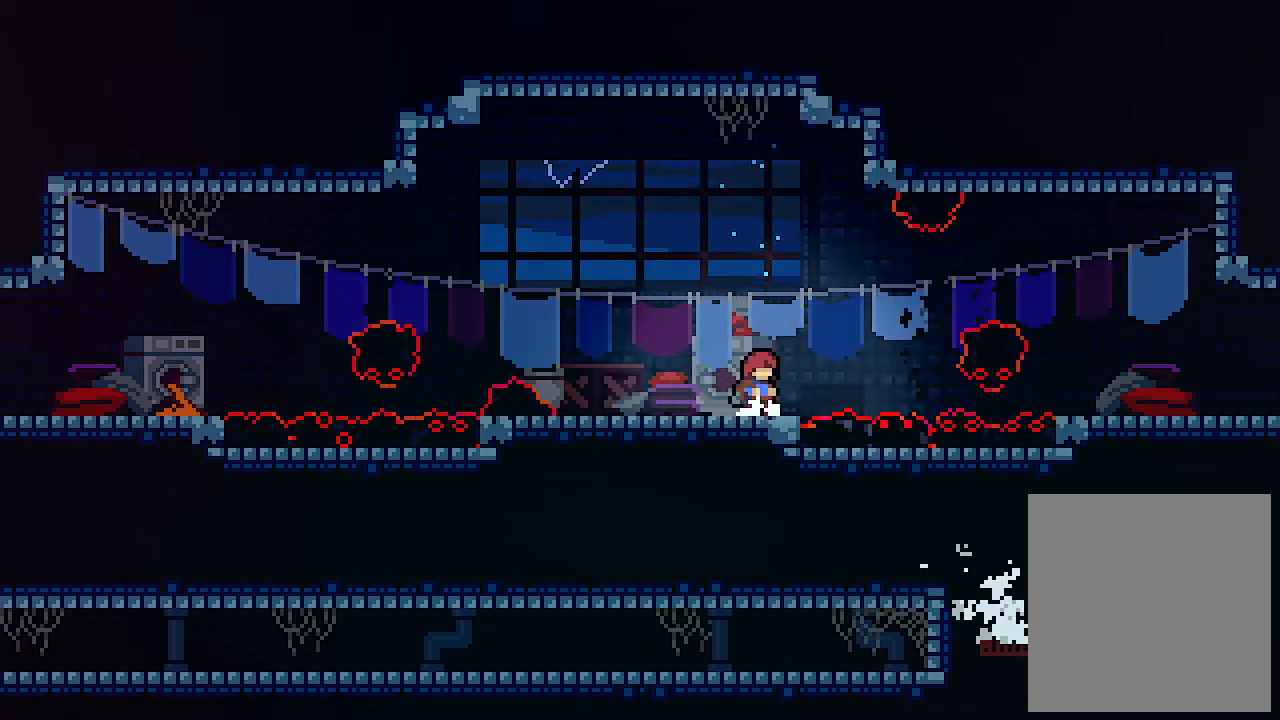
{"keys": ["z"], "events": [[500, "z", "down"]]}
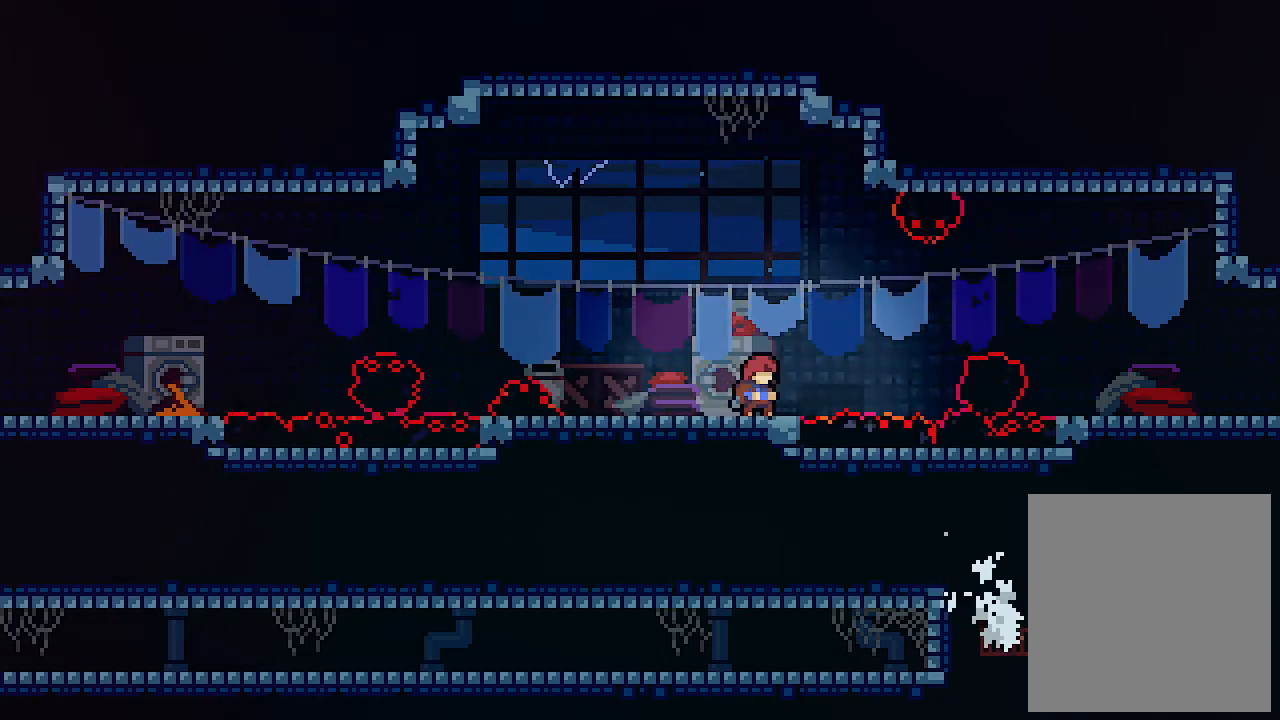
{"keys": ["right"], "events": [[300, "right", "down"], [433, "z", "up"]]}
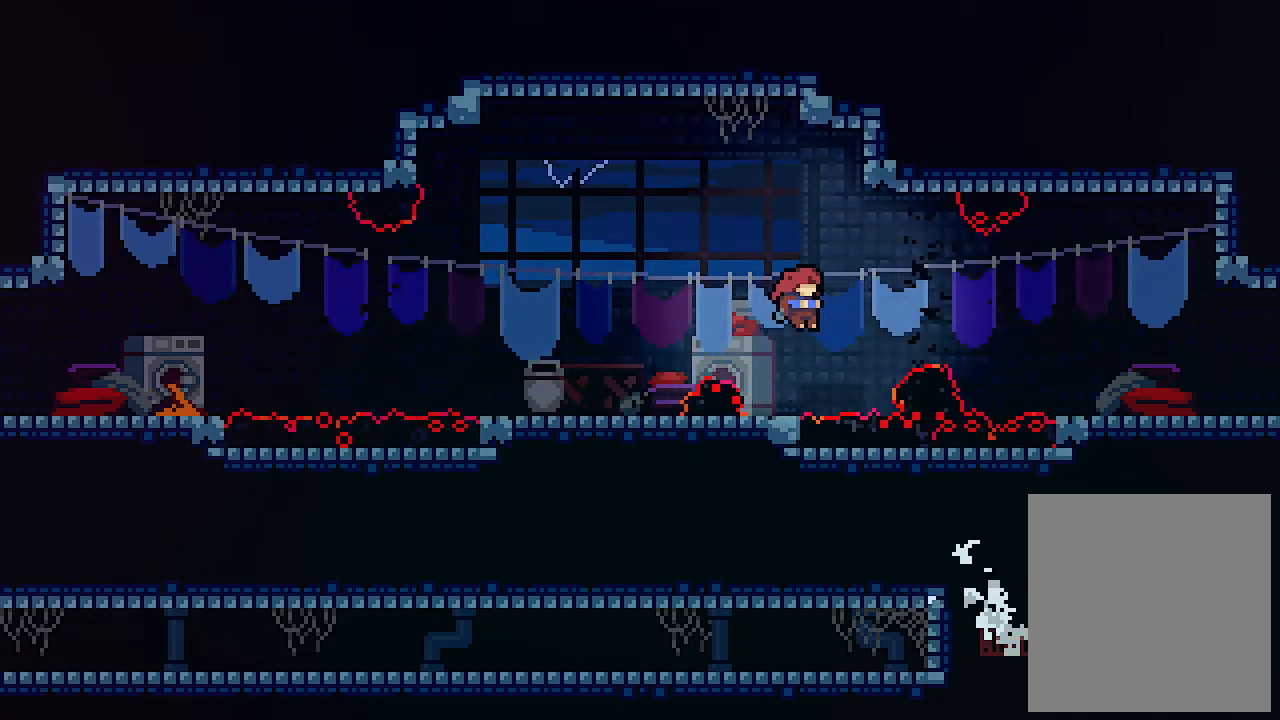
{"keys": ["right"], "events": [[33, "c", "down"], [200, "c", "up"]]}
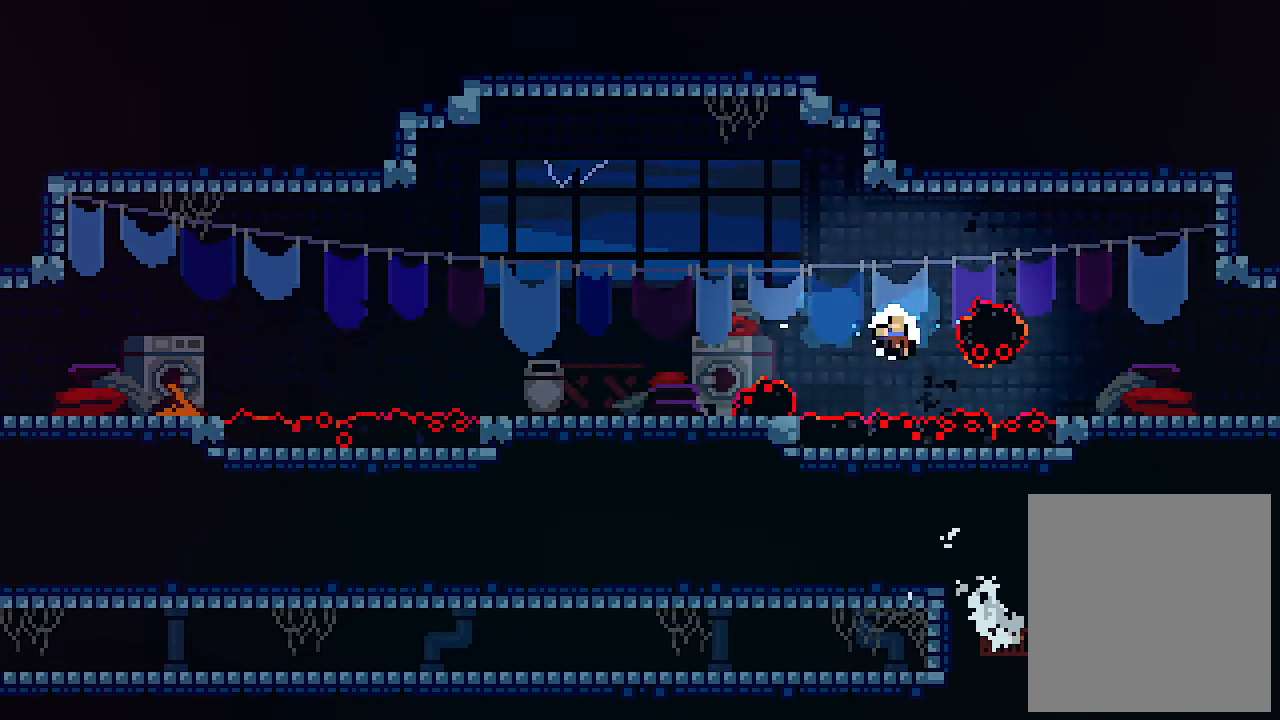
{"keys": [], "events": [[133, "right", "up"]]}
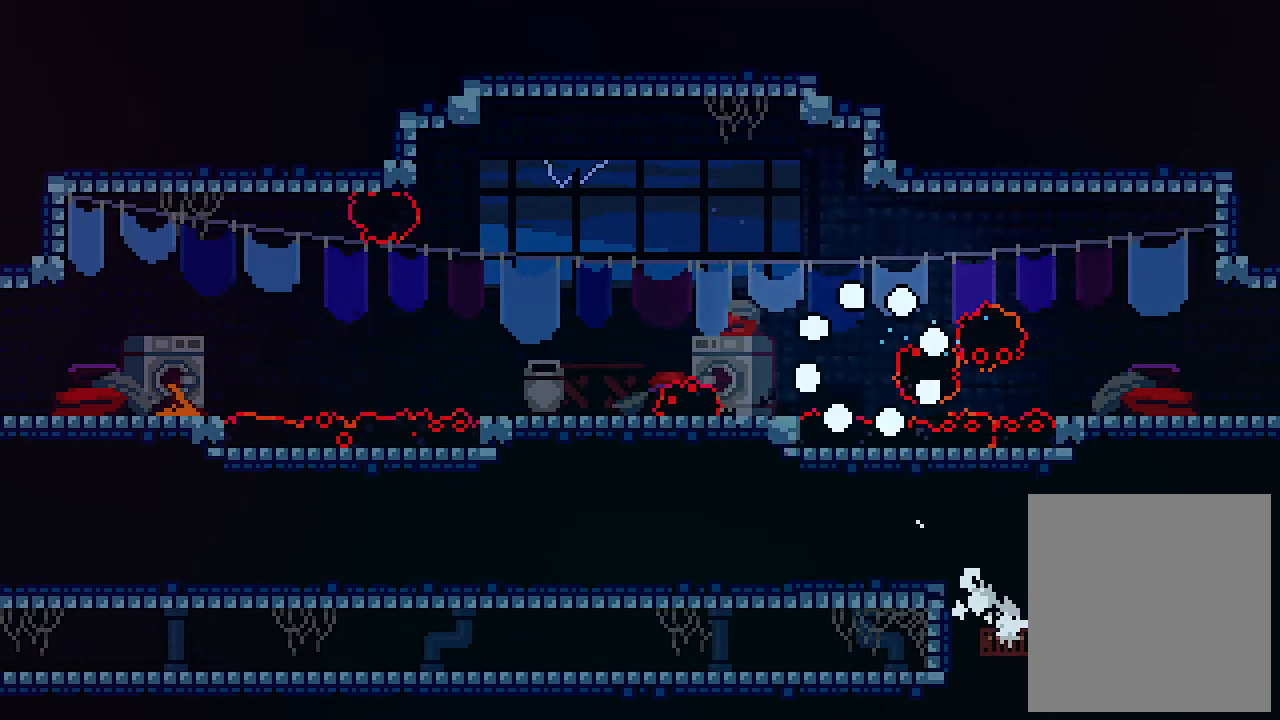
{"keys": [], "events": []}
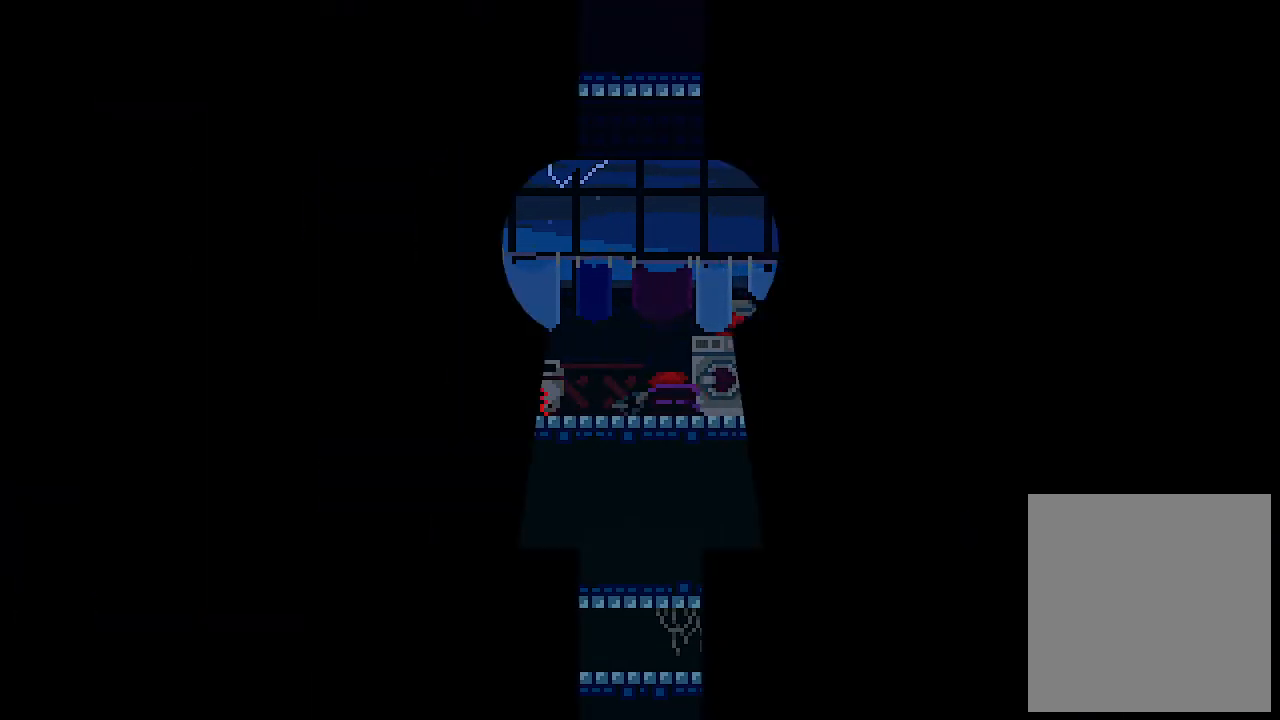
{"keys": [], "events": []}
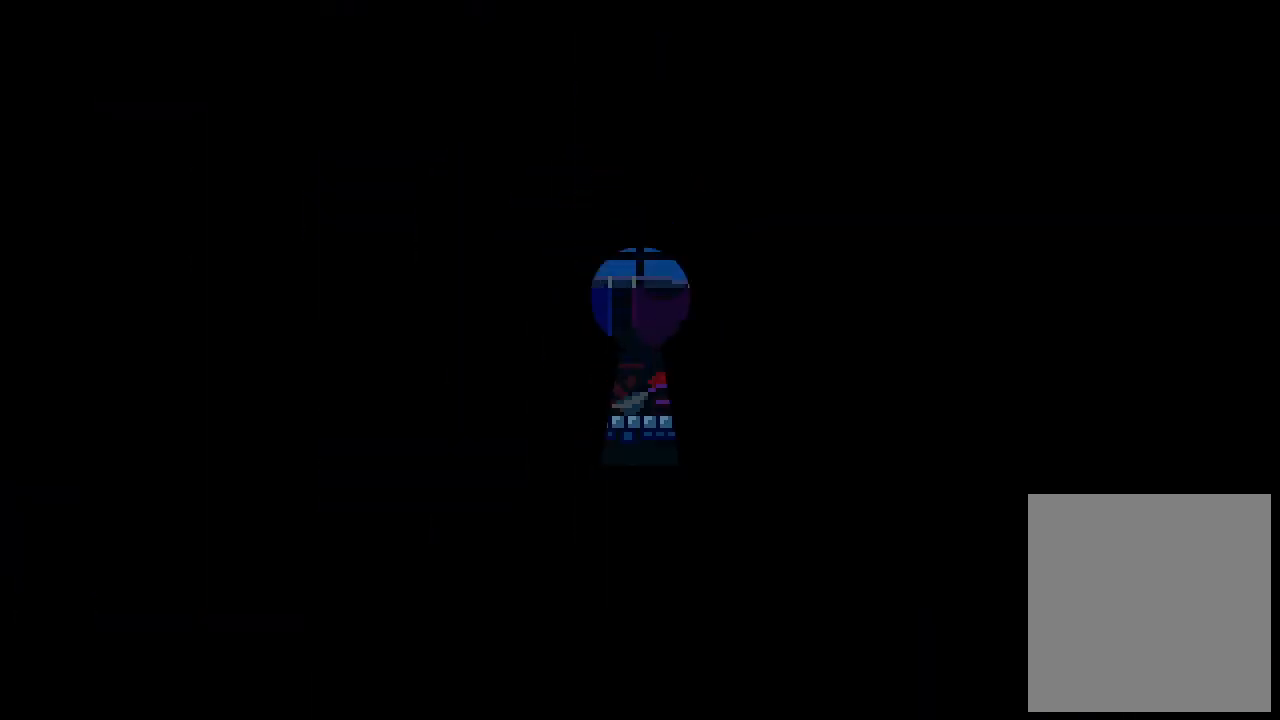
{"keys": ["right"], "events": [[400, "right", "down"]]}
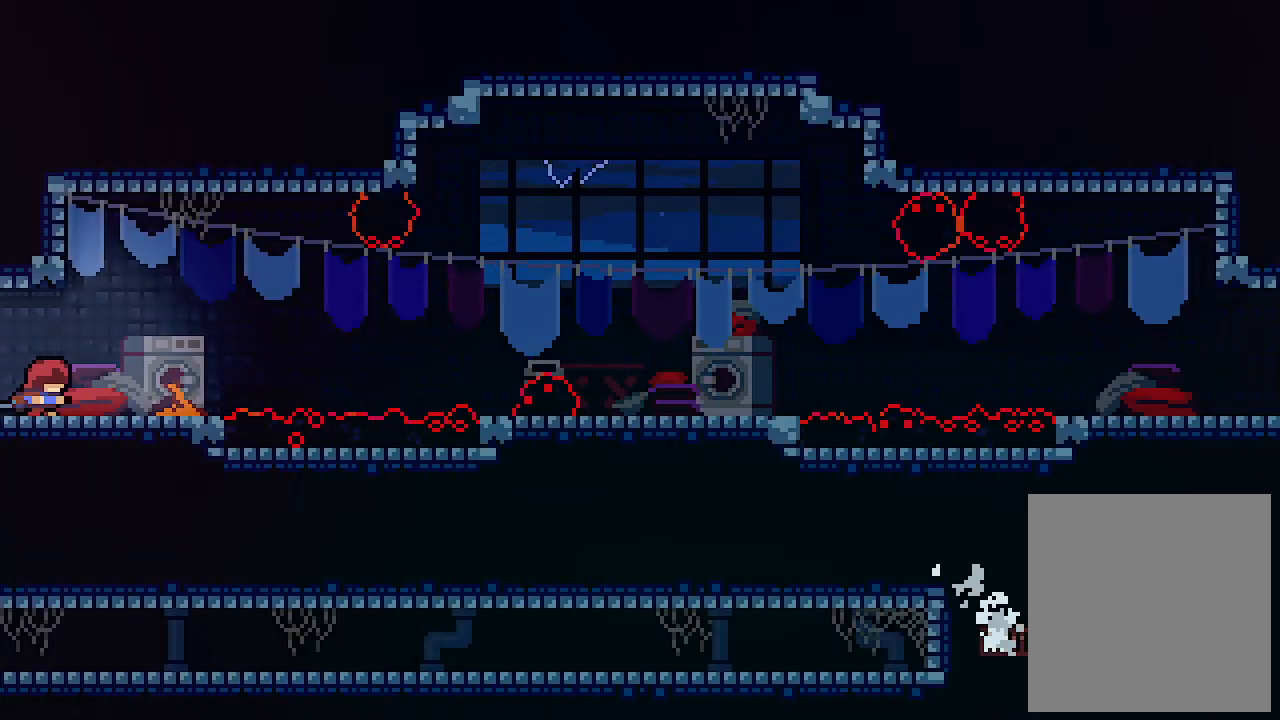
{"keys": ["right", "up", "z"], "events": [[100, "c", "down"], [233, "up", "down"], [233, "z", "down"], [333, "c", "up"]]}
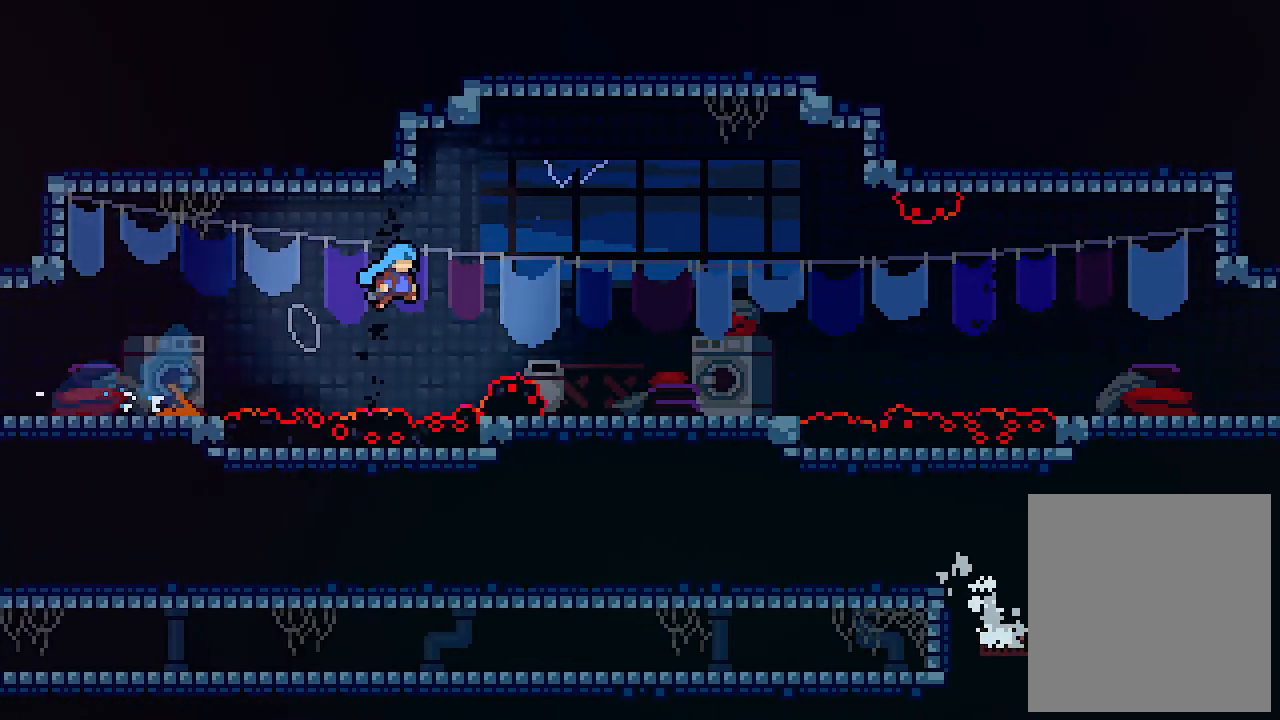
{"keys": ["left", "up"], "events": [[200, "c", "down"], [267, "z", "up"], [400, "c", "up"], [400, "right", "up"], [500, "left", "down"]]}
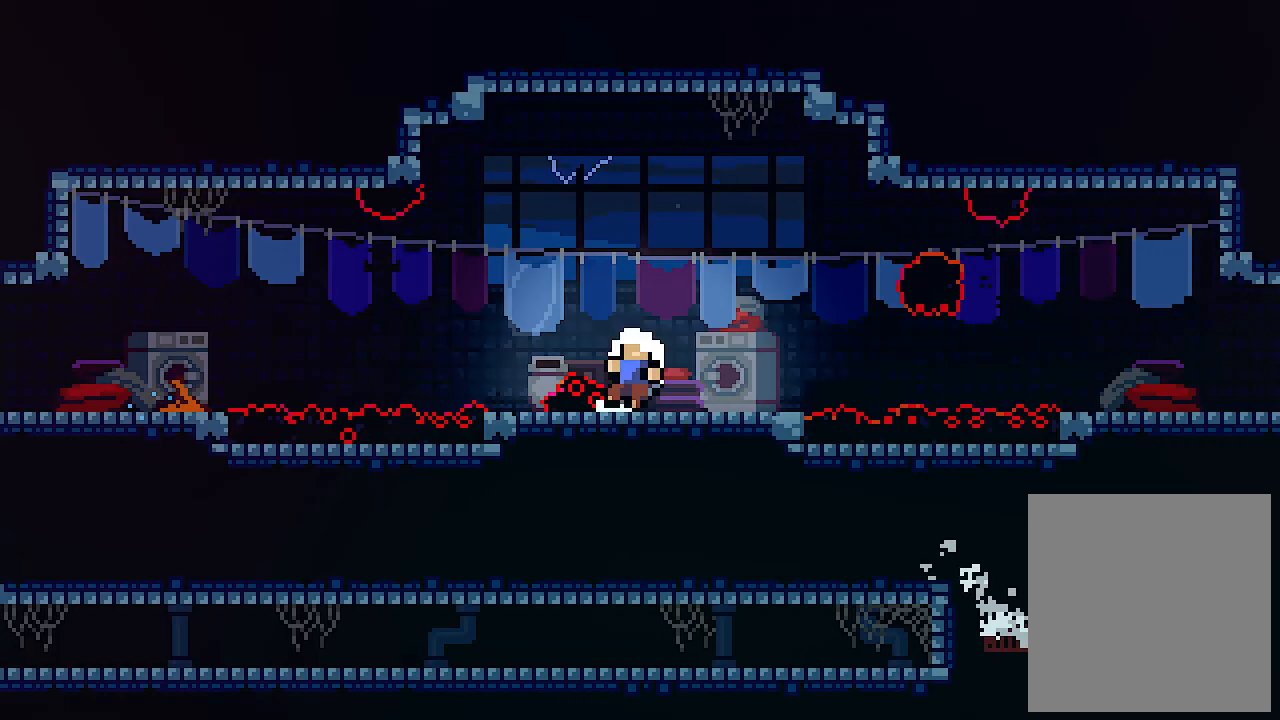
{"keys": [], "events": [[67, "left", "up"], [167, "up", "up"]]}
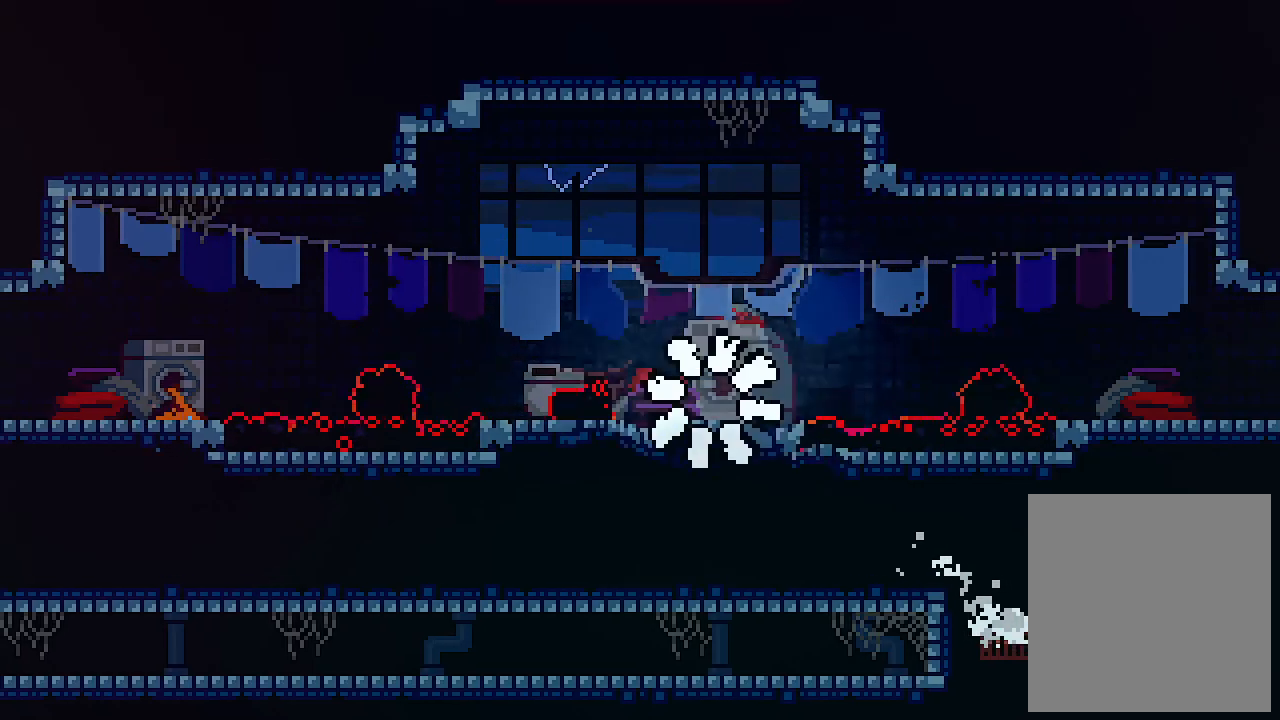
{"keys": [], "events": []}
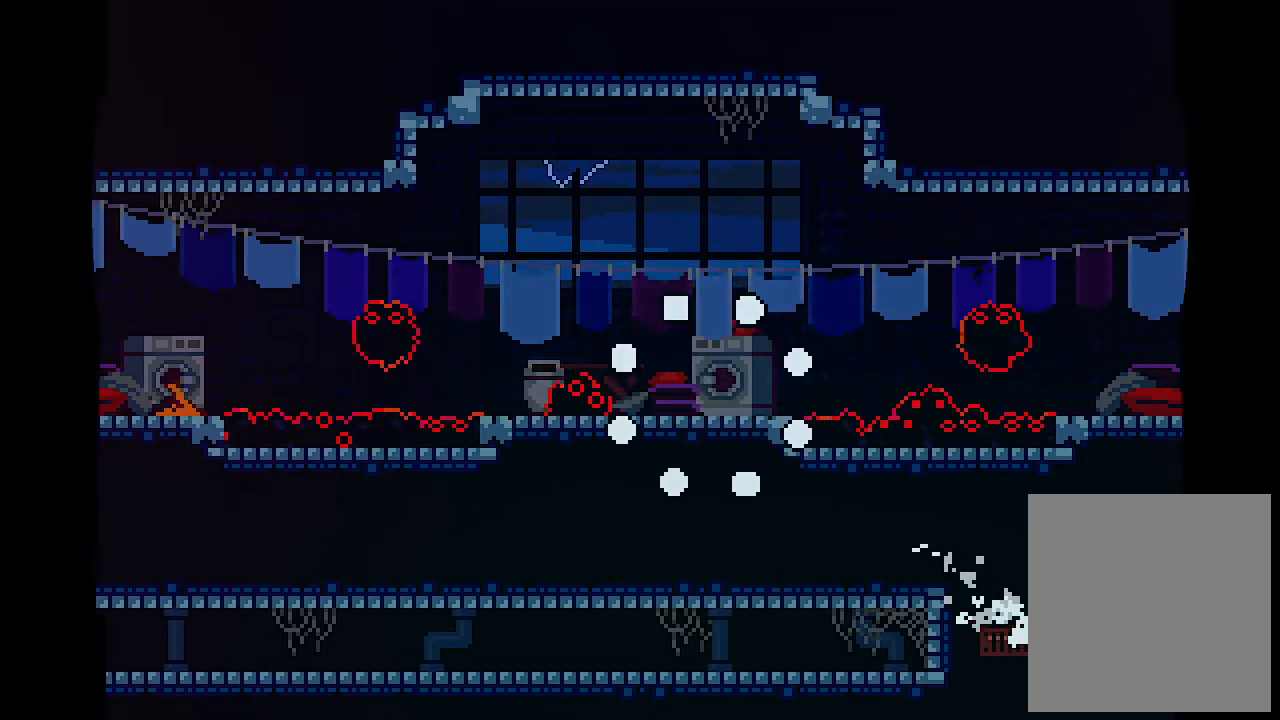
{"keys": [], "events": []}
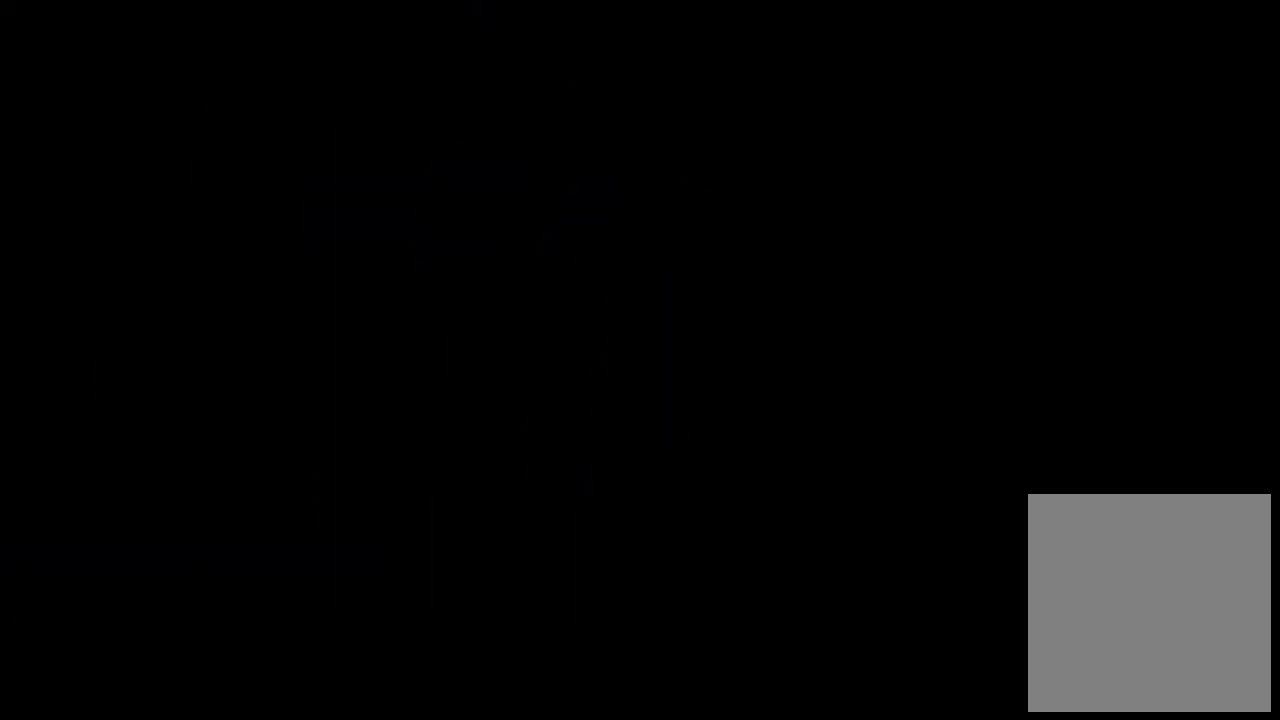
{"keys": [], "events": []}
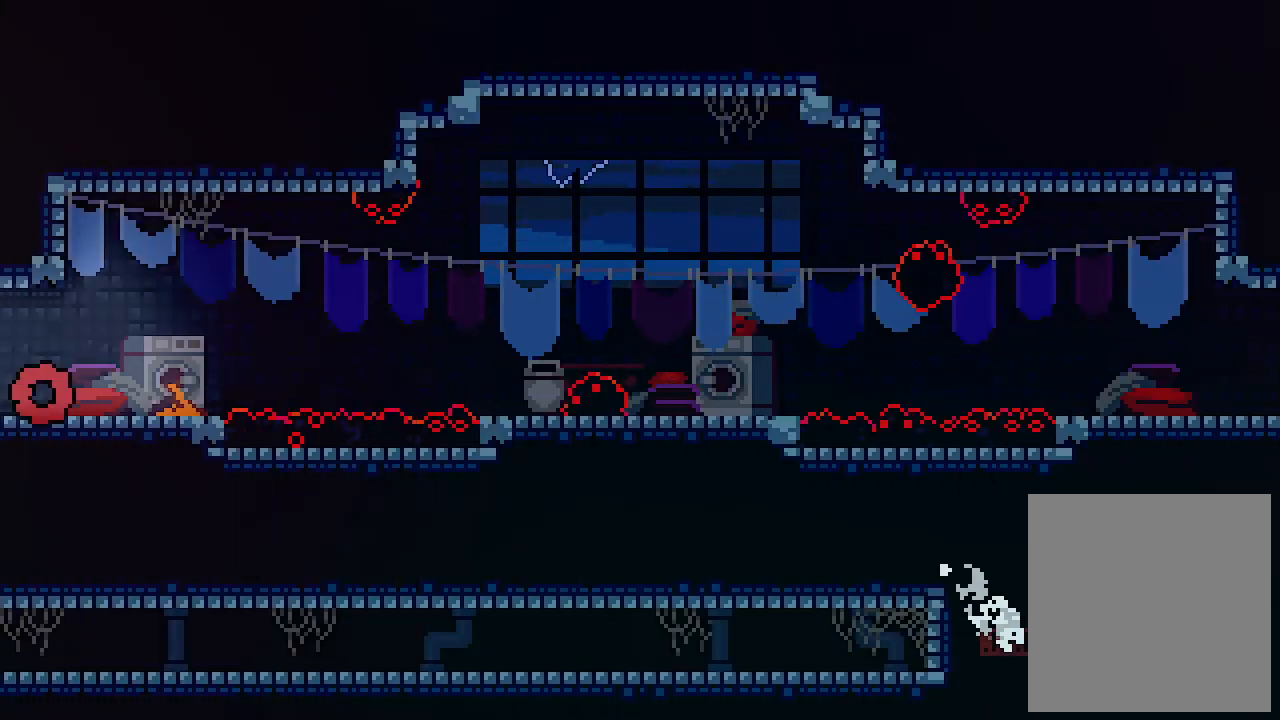
{"keys": ["right", "up", "z"], "events": [[67, "right", "down"], [133, "c", "down"], [300, "up", "down"], [333, "z", "down"], [433, "c", "up"]]}
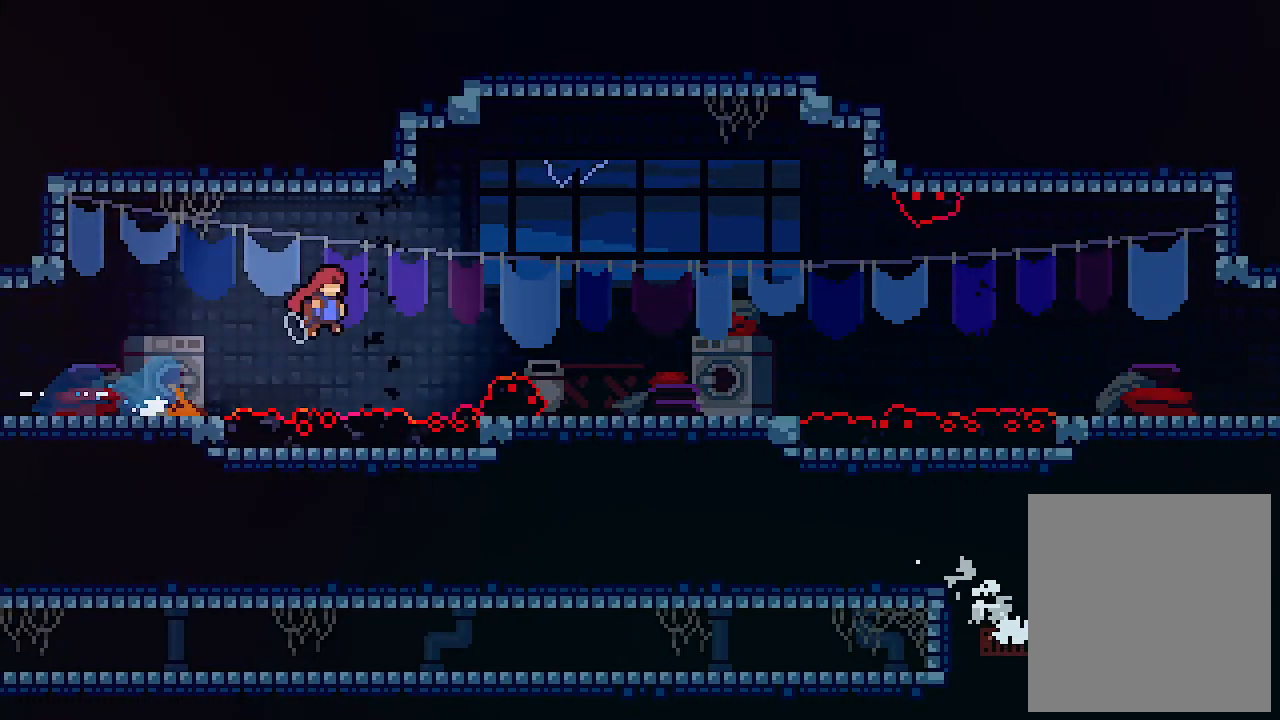
{"keys": ["c", "up"], "events": [[167, "z", "up"], [267, "c", "down"], [500, "right", "up"]]}
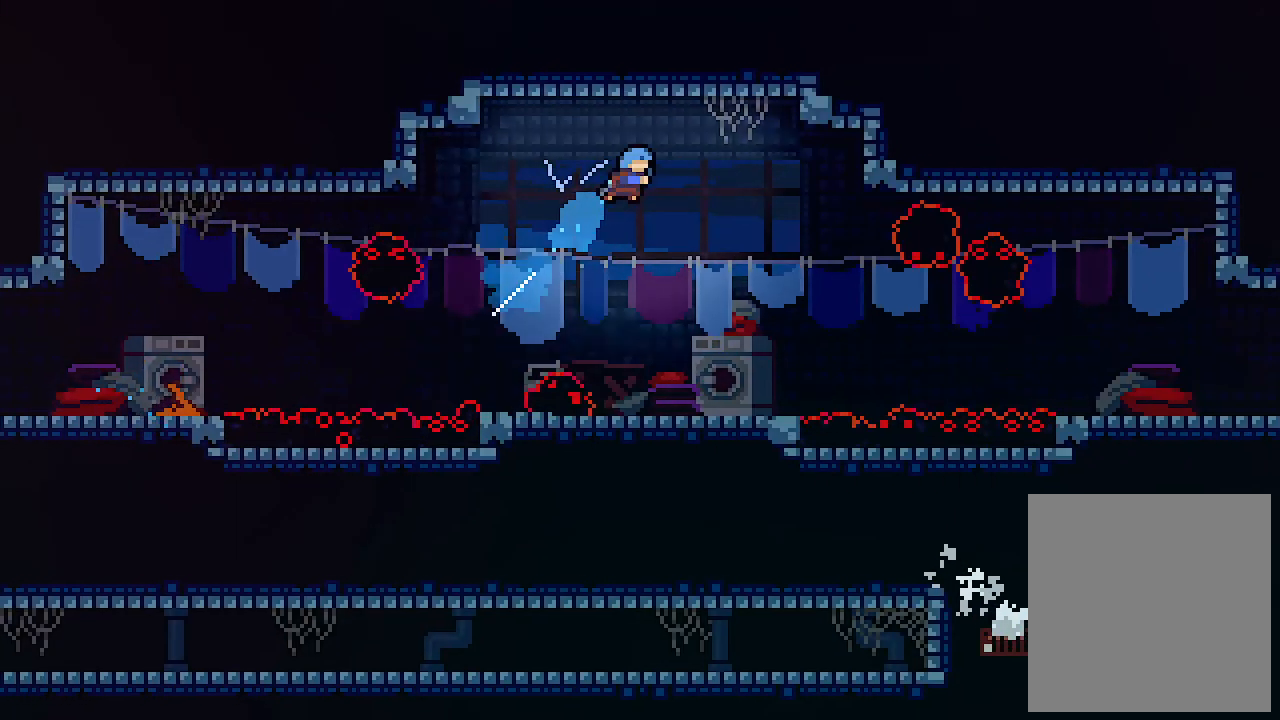
{"keys": [], "events": [[33, "c", "up"], [233, "left", "down"], [367, "left", "up"], [367, "up", "up"]]}
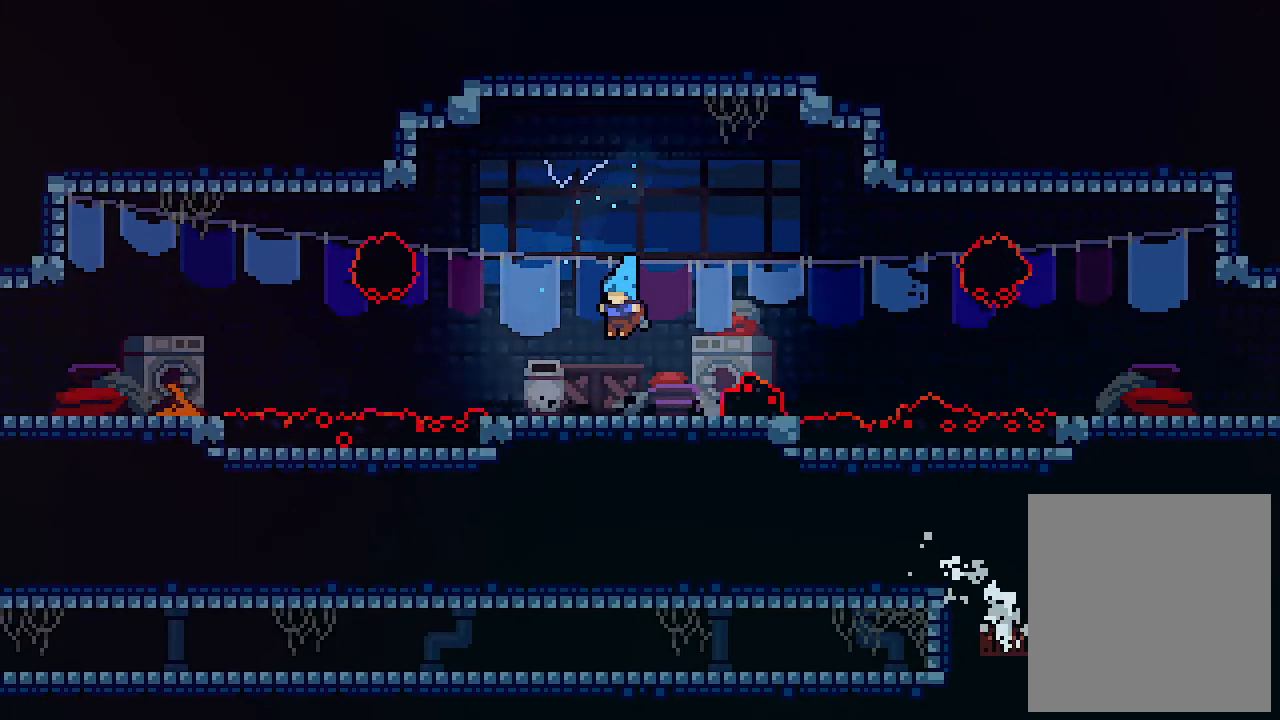
{"keys": ["right", "z"], "events": [[133, "right", "down"], [200, "z", "down"]]}
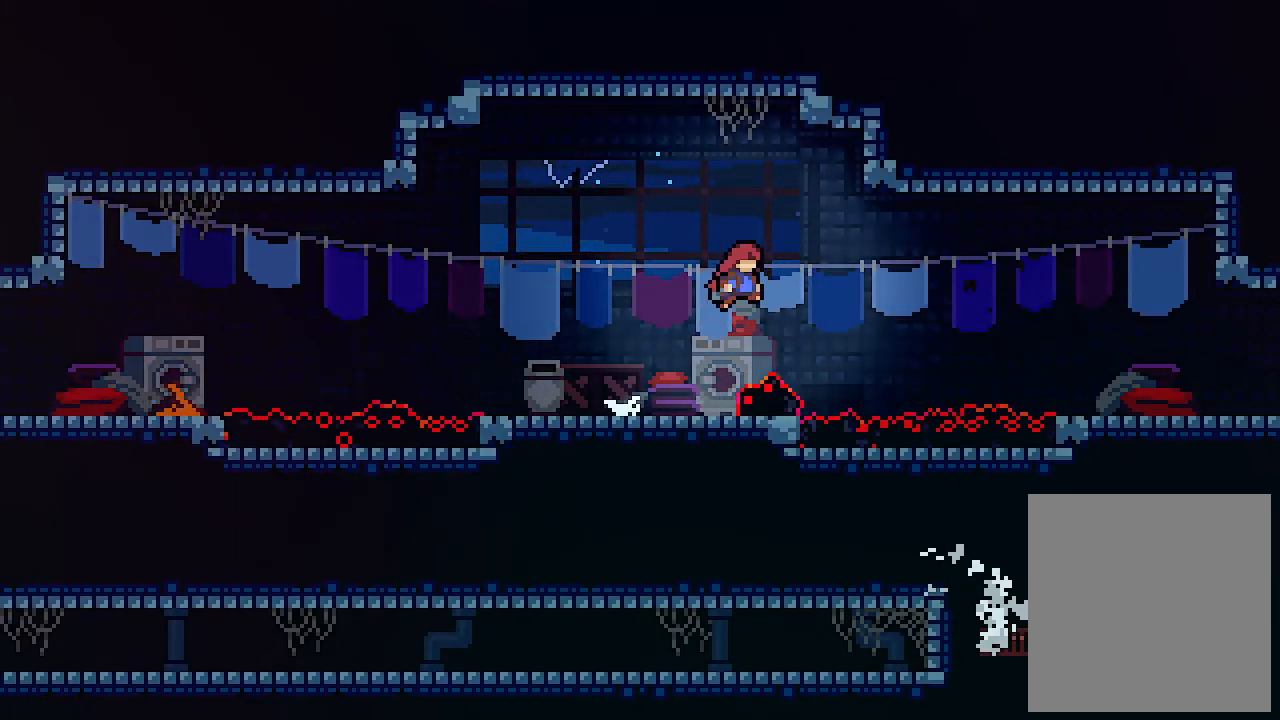
{"keys": ["right", "z"], "events": [[33, "z", "up"], [67, "right", "up"], [367, "right", "down"], [367, "z", "down"]]}
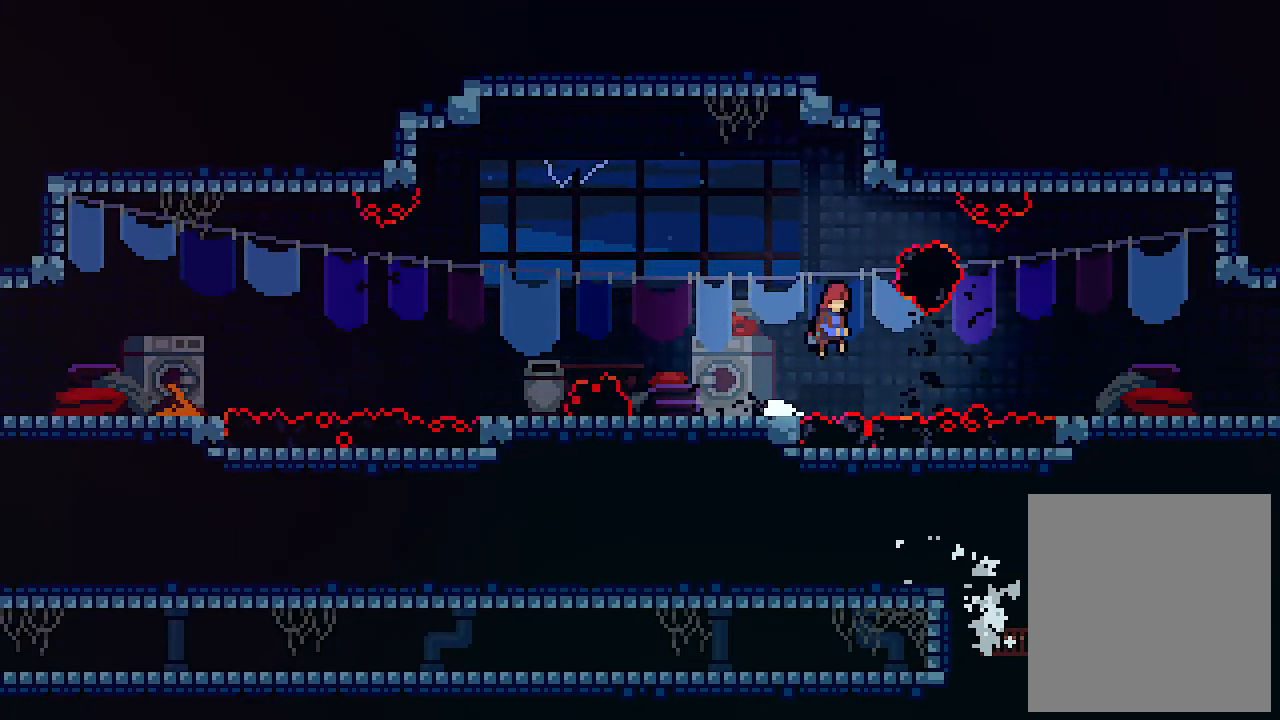
{"keys": ["right"], "events": [[33, "z", "up"], [300, "c", "down"], [500, "c", "up"]]}
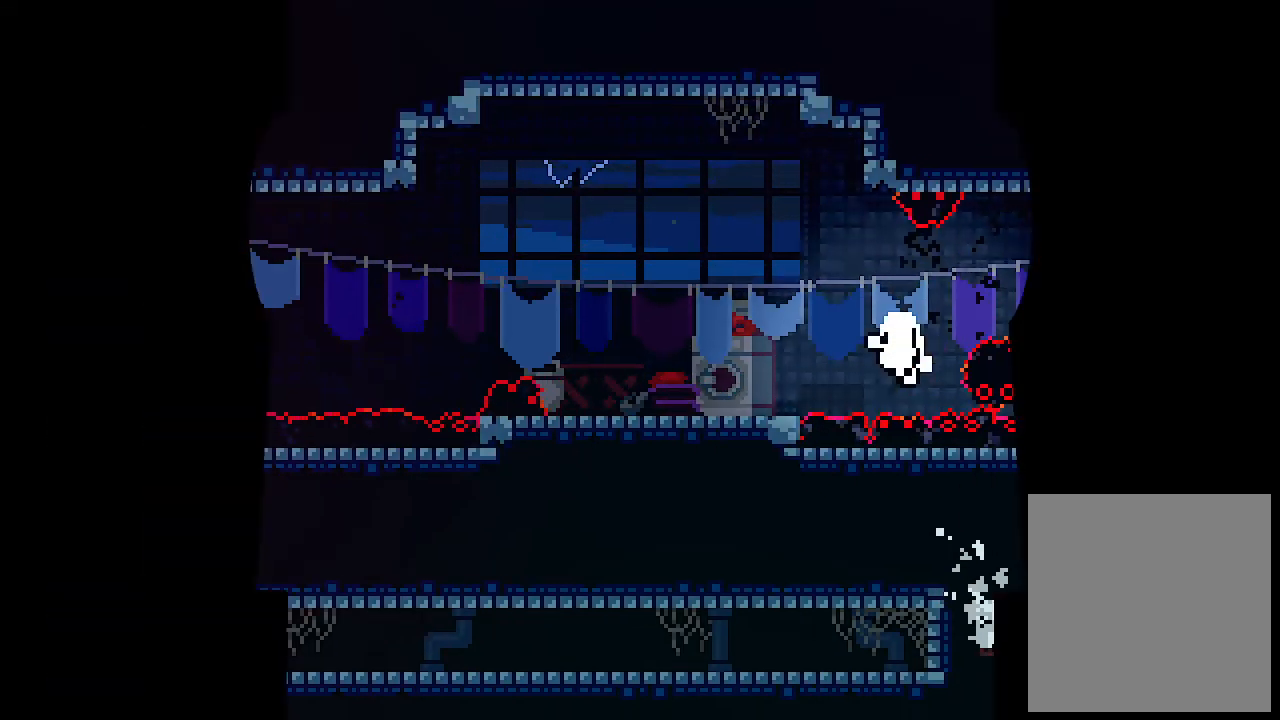
{"keys": [], "events": [[300, "right", "up"]]}
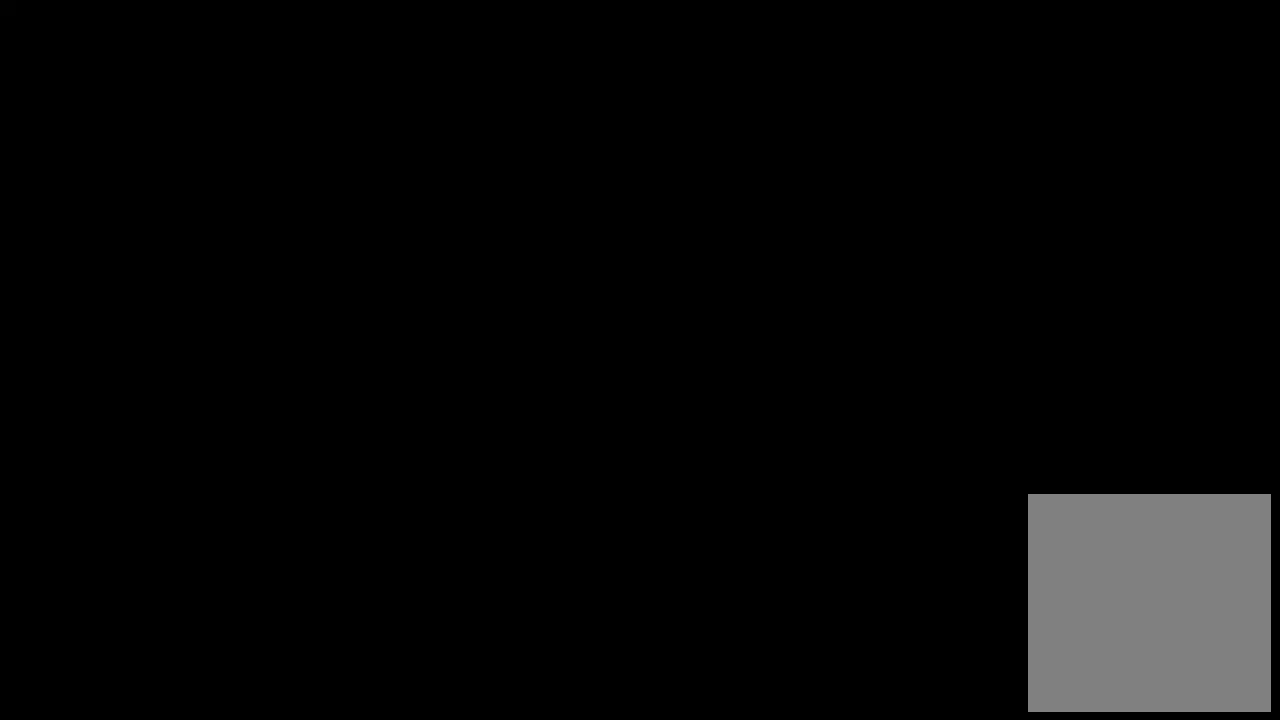
{"keys": [], "events": []}
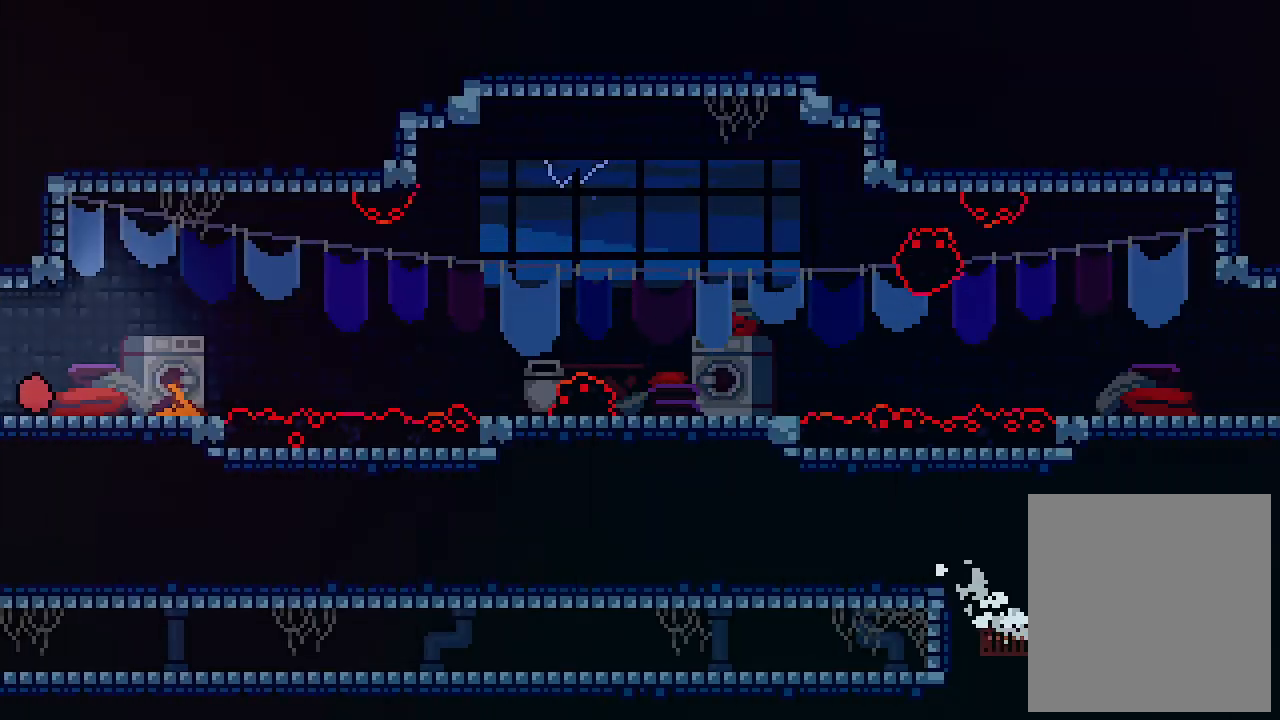
{"keys": ["right", "up", "z"], "events": [[67, "right", "down"], [167, "c", "down"], [300, "up", "down"], [400, "z", "down"], [500, "c", "up"]]}
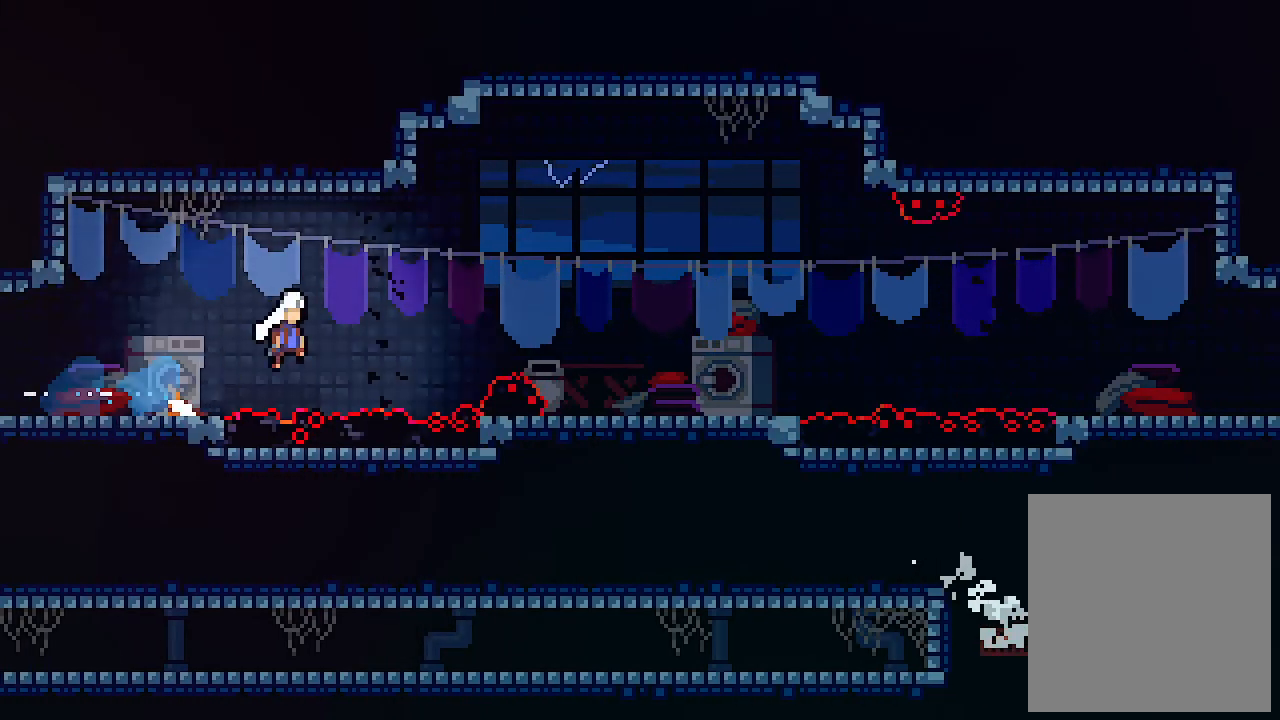
{"keys": ["c", "right", "up"], "events": [[233, "z", "up"], [367, "c", "down"]]}
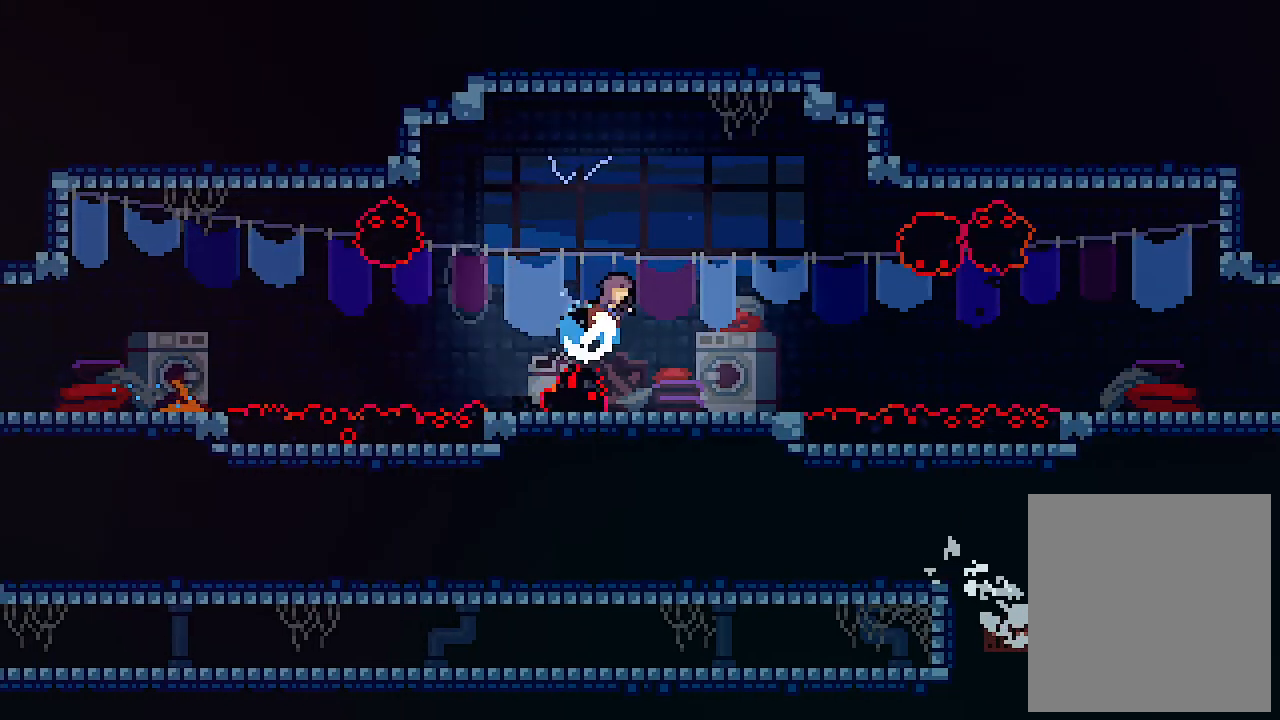
{"keys": ["left"], "events": [[67, "c", "up"], [167, "right", "up"], [333, "up", "up"], [400, "left", "down"]]}
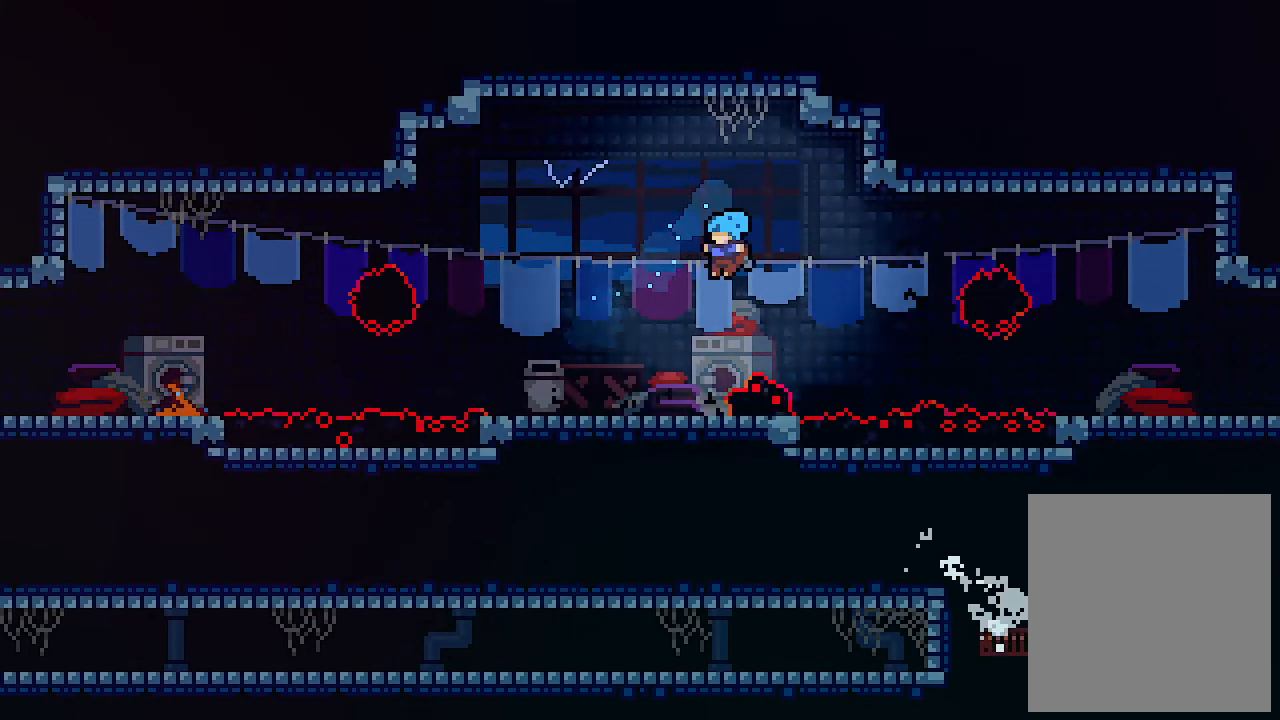
{"keys": ["right", "z"], "events": [[167, "left", "up"], [233, "right", "down"], [267, "z", "down"]]}